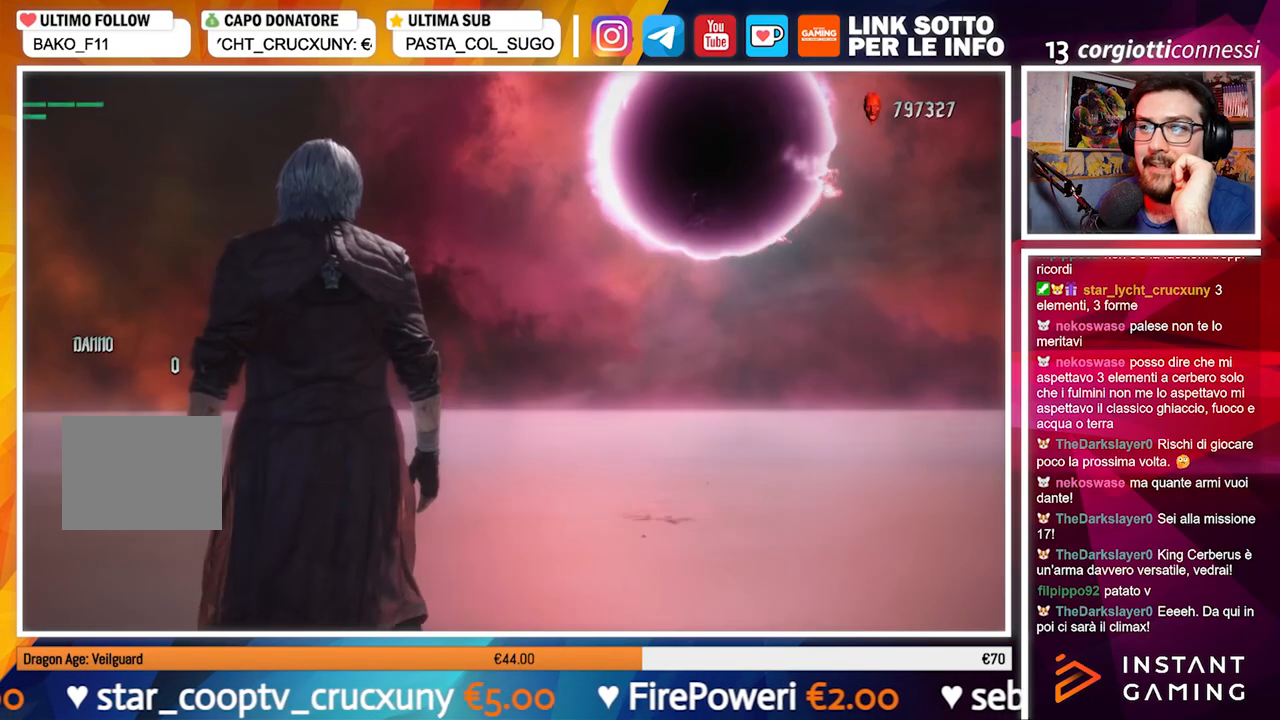
Gameplay with a controller (Xbox layout); each line is a JSON object with the inputs held at the frame after it. "events" lists button and stick changes between this image and that frame as [ms after this image, input, new state], when the widget could be followed in between. Not read: L3 R3.
{"buttons": [], "left_stick": "center", "right_stick": "center", "events": []}
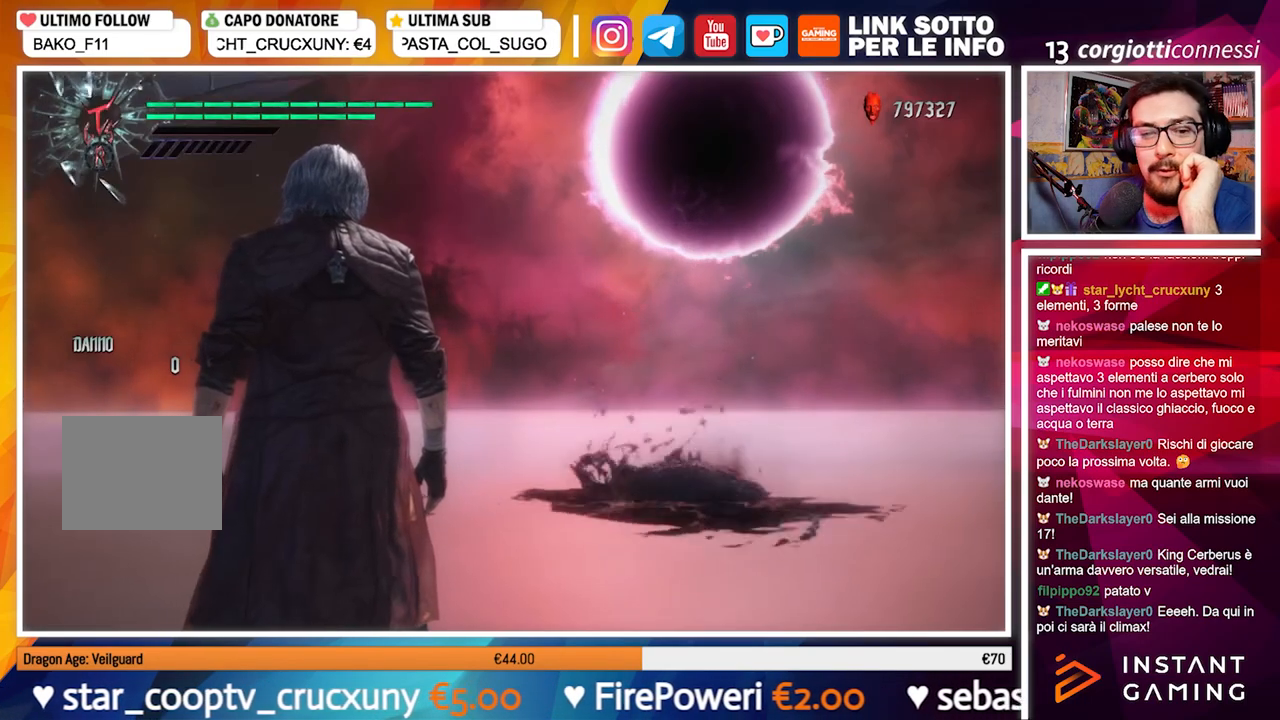
{"buttons": [], "left_stick": "center", "right_stick": "center", "events": []}
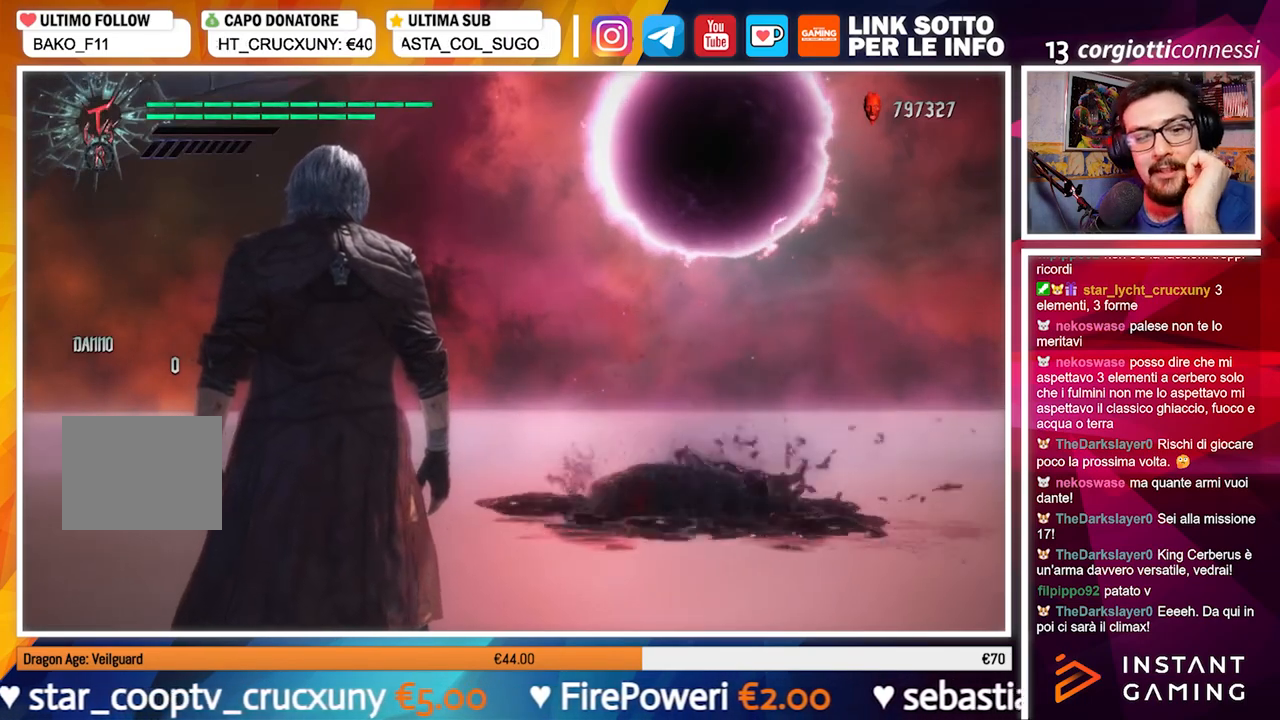
{"buttons": [], "left_stick": "center", "right_stick": "center", "events": []}
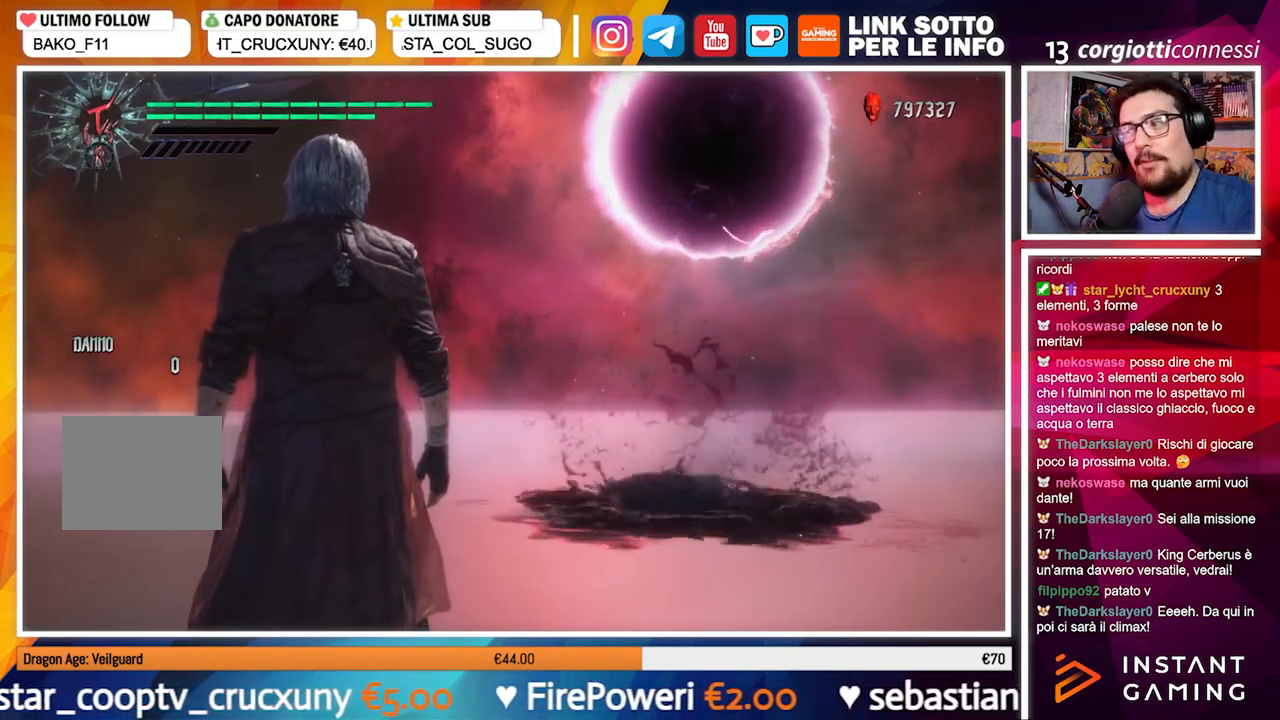
{"buttons": [], "left_stick": "center", "right_stick": "down-left", "events": [[300, "right_stick", "down-left"]]}
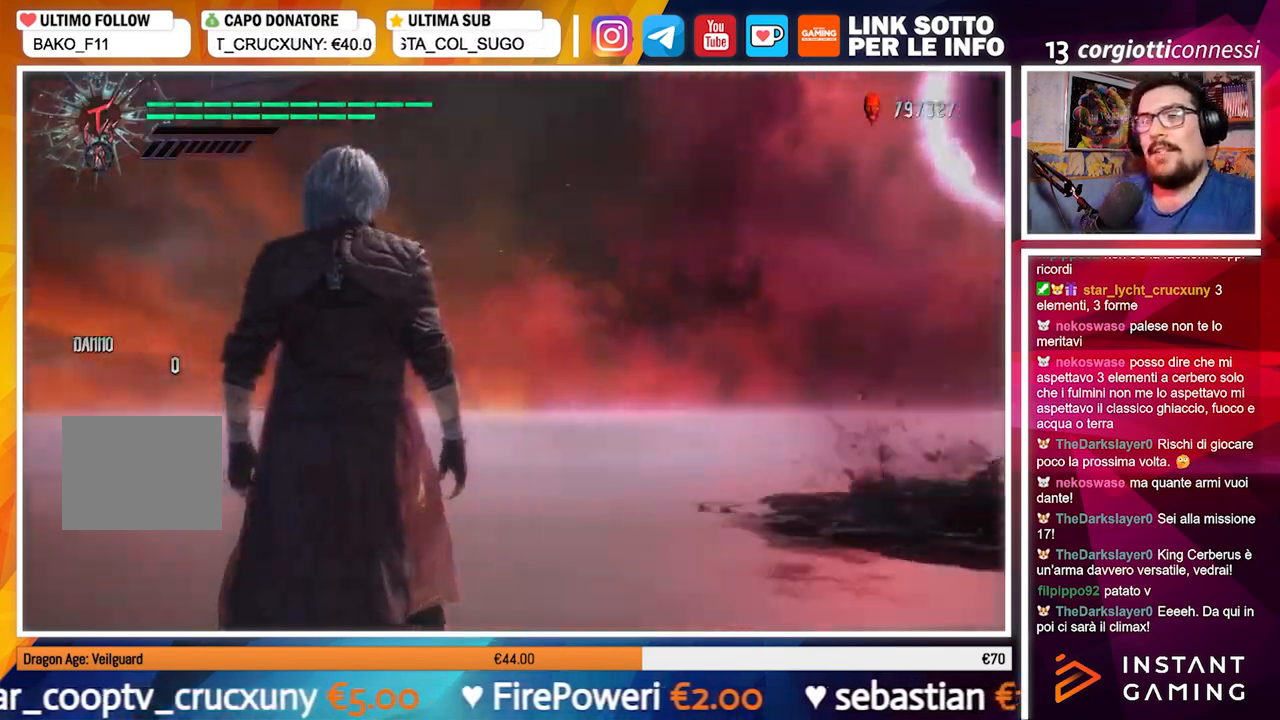
{"buttons": [], "left_stick": "center", "right_stick": "center", "events": [[50, "right_stick", "center"], [283, "right_stick", "down-right"], [450, "right_stick", "center"]]}